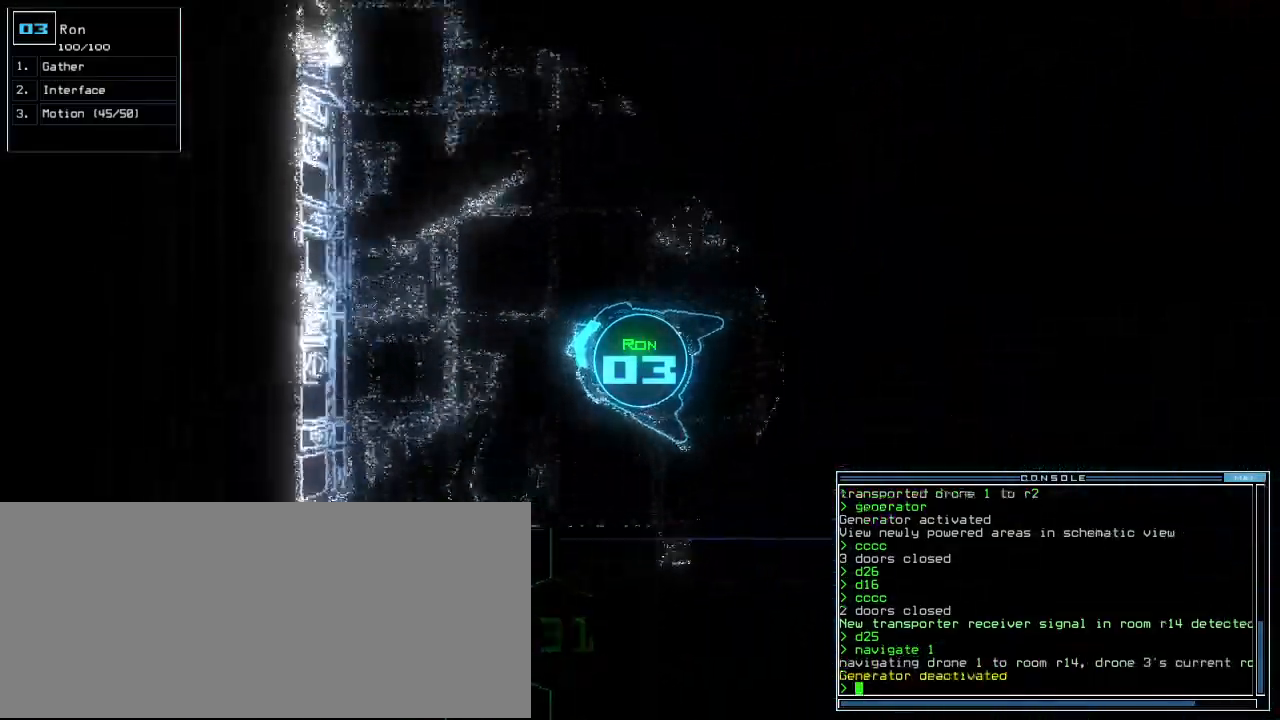
Gameplay with keyboard; each line is a JSON object with the keys held at the frame after it. "events" lists presses ("down") and releases ("up") of ".", "0", "1", "2", "3", "4", "5", "6", "7", "8", "9", "a", "b", "backspace", "c", "caps_lock", "comma", "ctrl_l", "ctrl_r", "d", "down", "e", "equals", "escape", "f", "f5", "g", "h", "i", "j", "k", "l", "left", "m", "minus", "n", "o", "p", "page_down", "page_up", "q", "quote", "r", "return", "right", "s", "semicolon", "shift_l", "shift_r", "space", "t", "tab", "tilde", "u", "up", "v", "w", "x", "y" and "z" between this image and that frame as [ms after this image, input, new state], when the widget could be followed in between. No other keys are recorded. Mouse input is not recorded.
{"keys": ["up"], "events": [[280, "right", "up"]]}
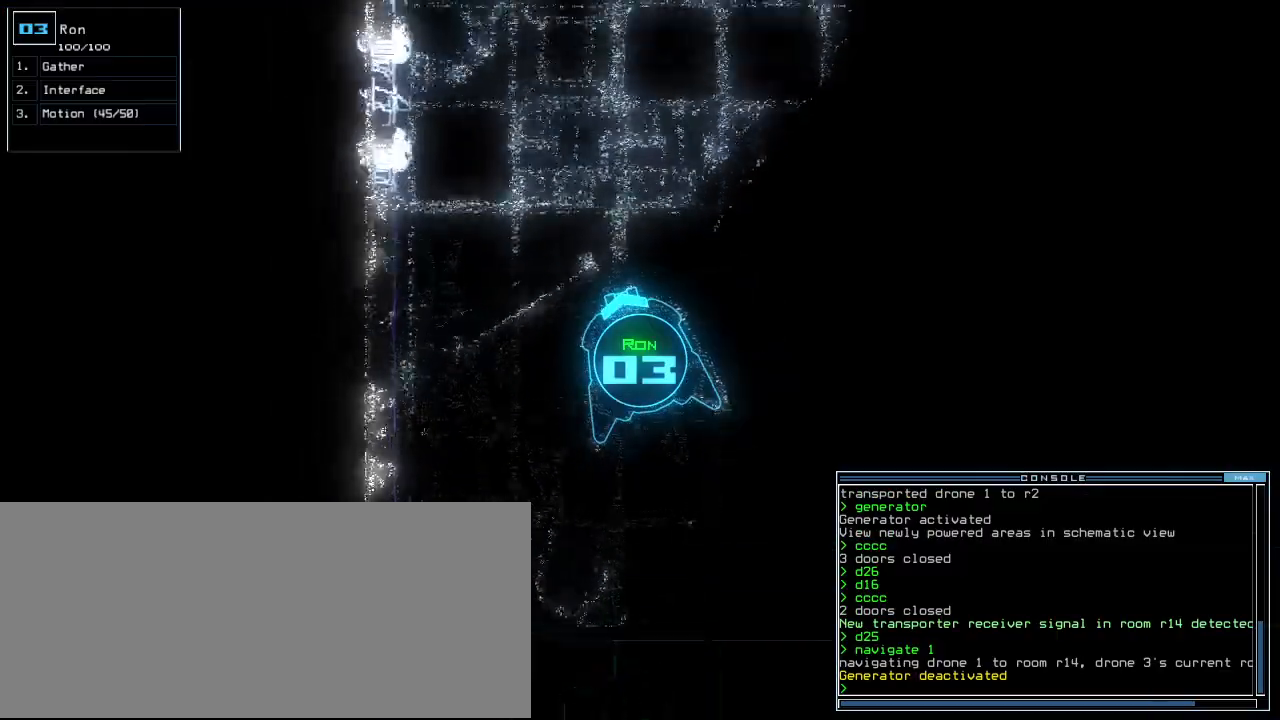
{"keys": ["right", "up"], "events": [[340, "right", "down"]]}
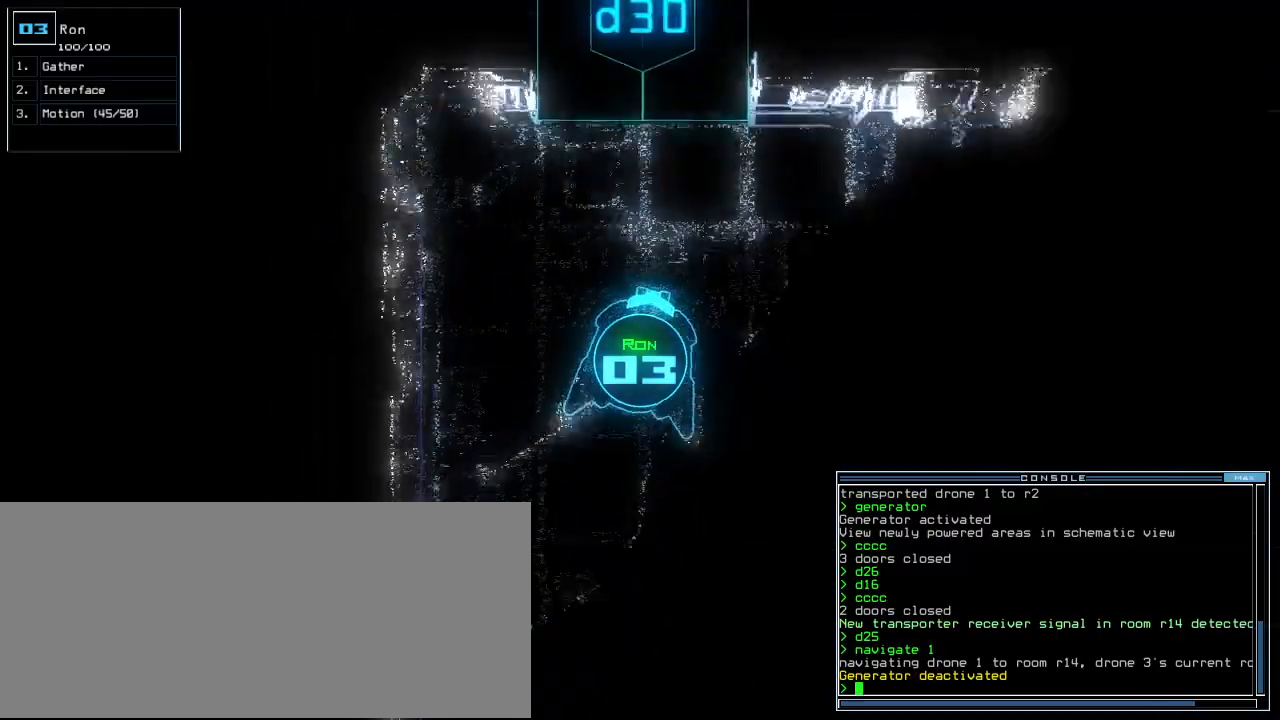
{"keys": ["up"], "events": [[400, "right", "up"]]}
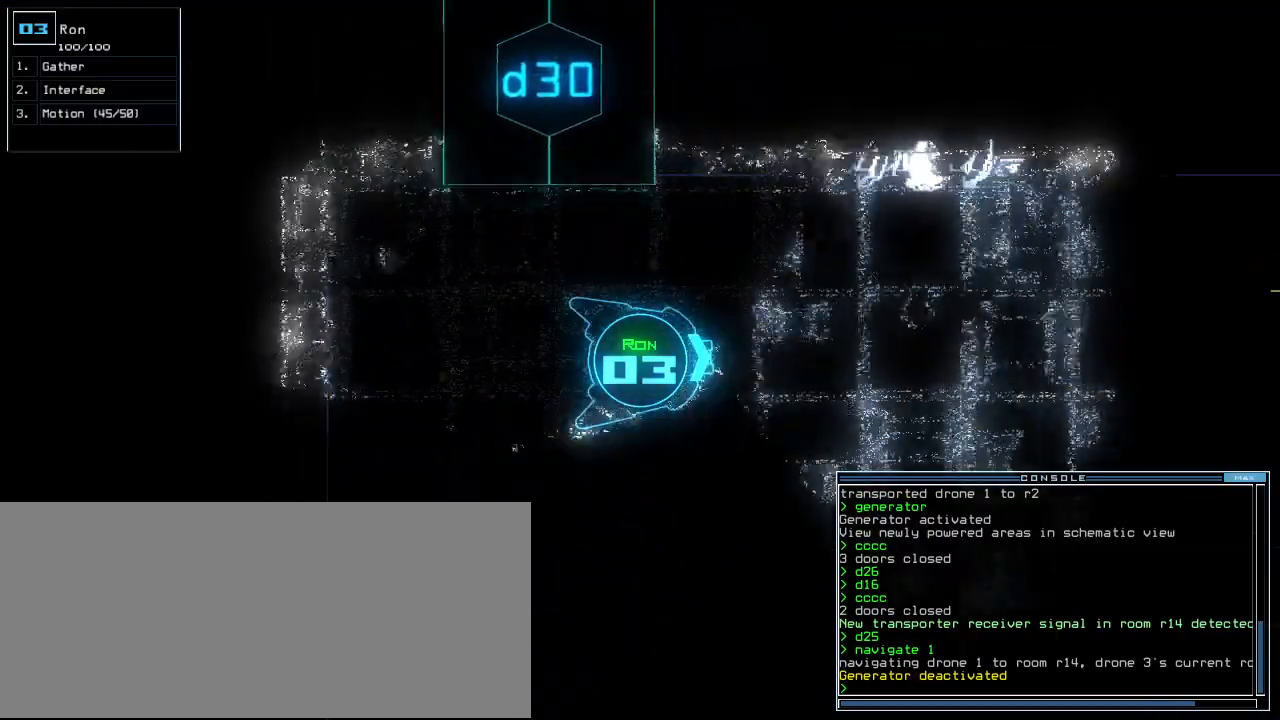
{"keys": ["return", "up"], "events": [[20, "right", "down"], [40, "g", "down"], [80, "right", "up"], [140, "e", "down"], [140, "g", "up"], [220, "e", "up"], [220, "space", "down"], [320, "space", "up"], [340, "1", "down"], [440, "return", "down"], [460, "1", "up"]]}
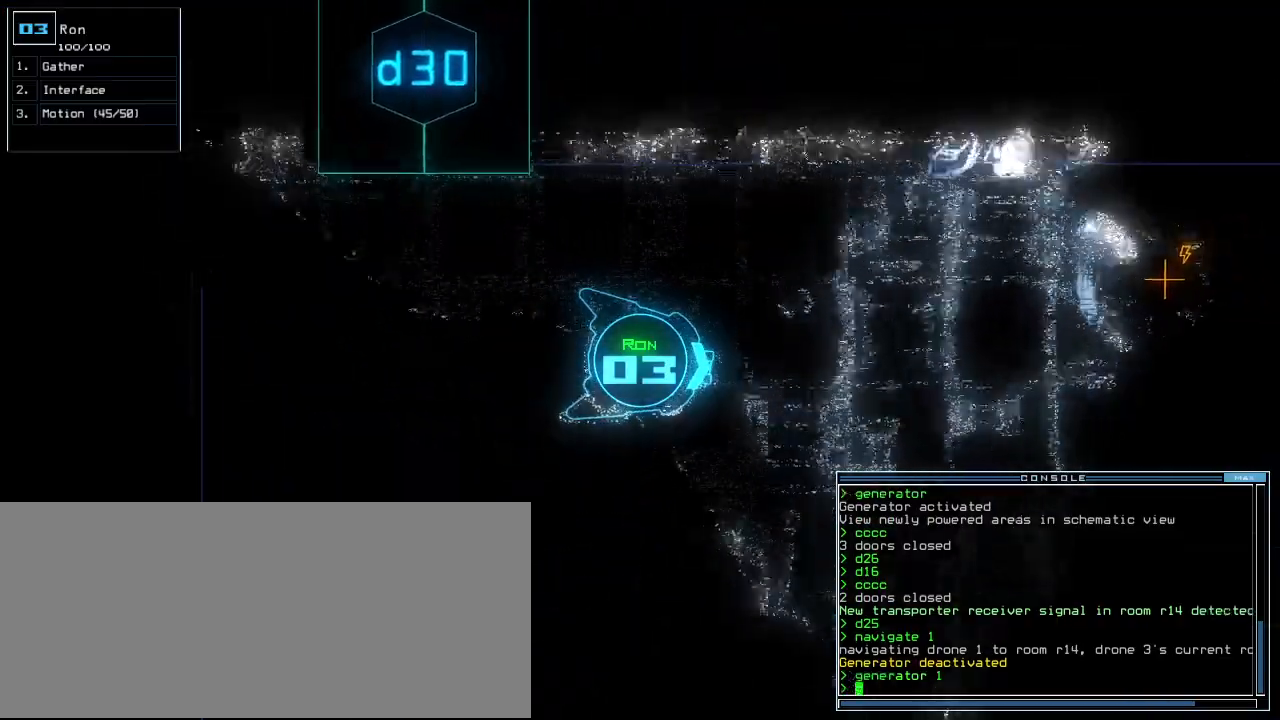
{"keys": ["up"], "events": [[80, "return", "up"], [280, "right", "down"], [420, "right", "up"]]}
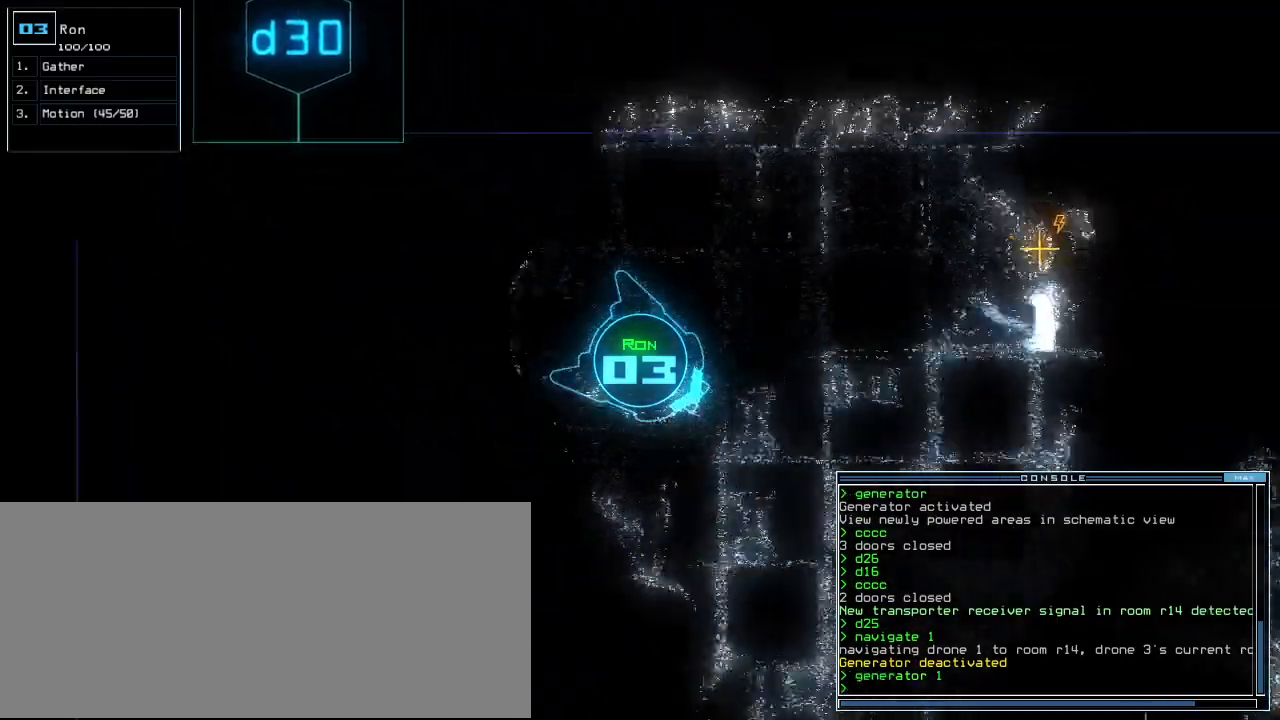
{"keys": ["up"], "events": []}
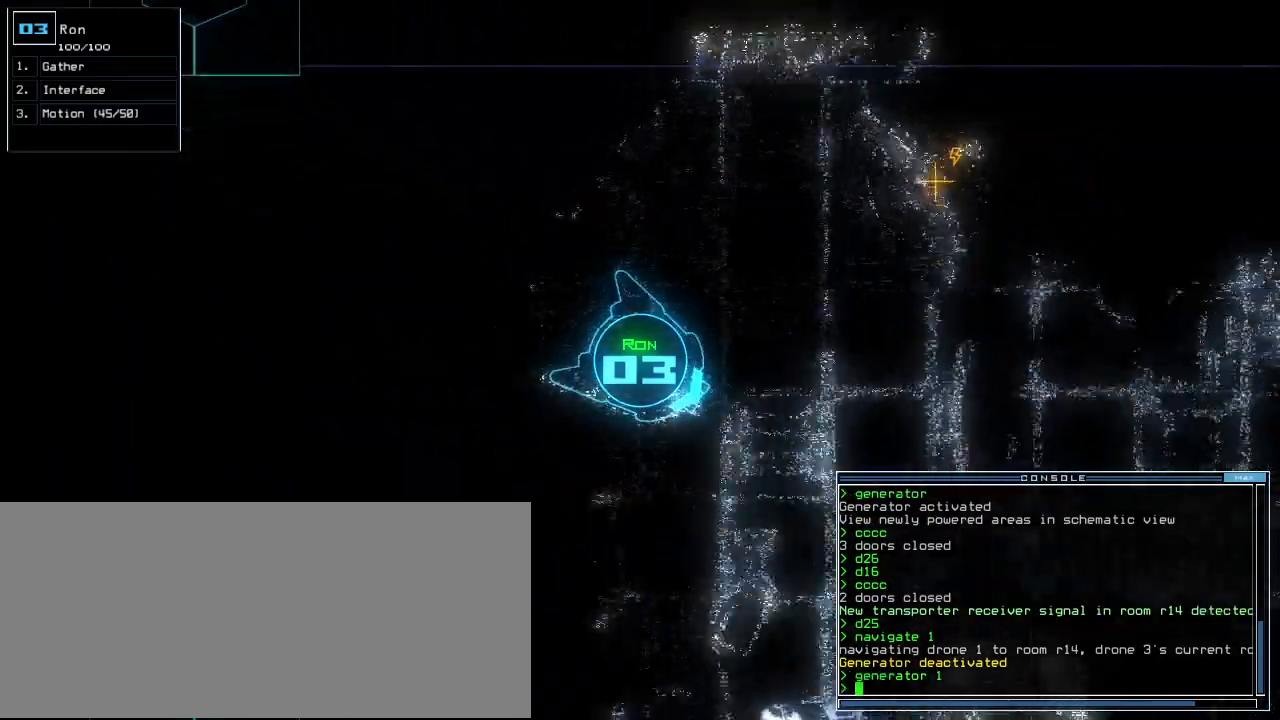
{"keys": ["up"], "events": [[140, "d", "down"], [200, "d", "up"], [320, "c", "down"], [400, "c", "up"]]}
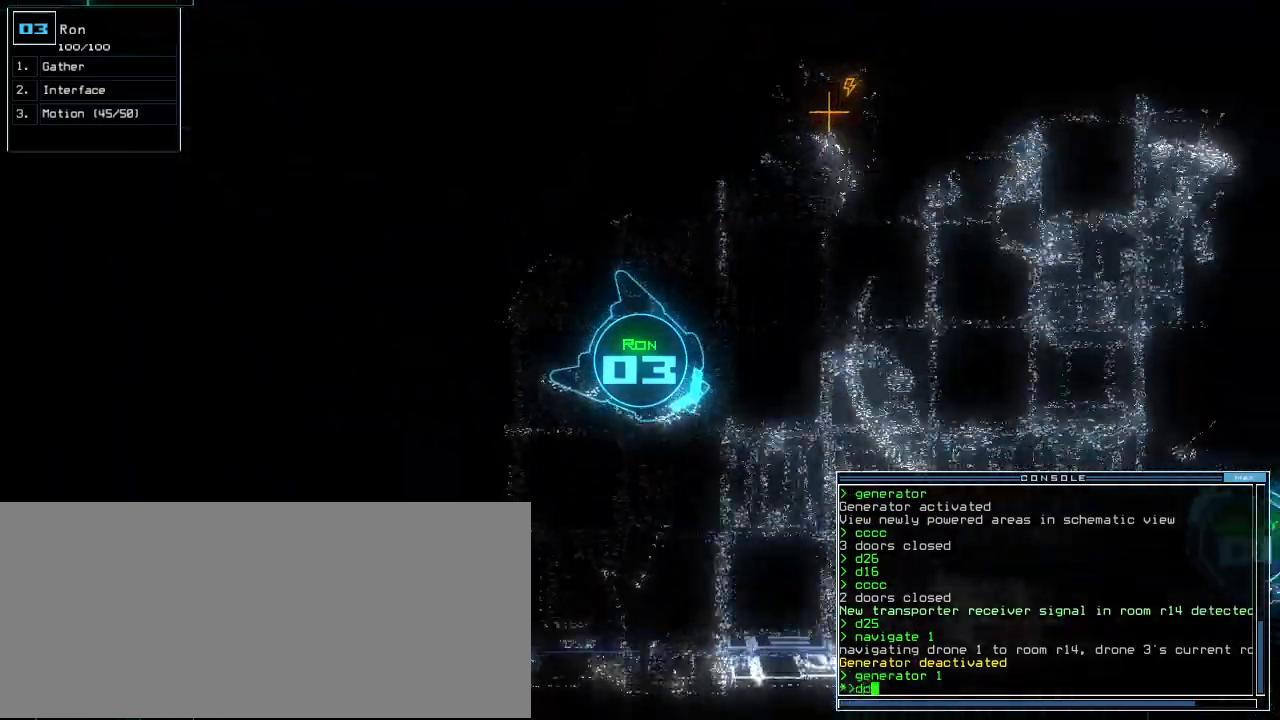
{"keys": ["up"], "events": [[20, "t", "down"], [140, "t", "up"]]}
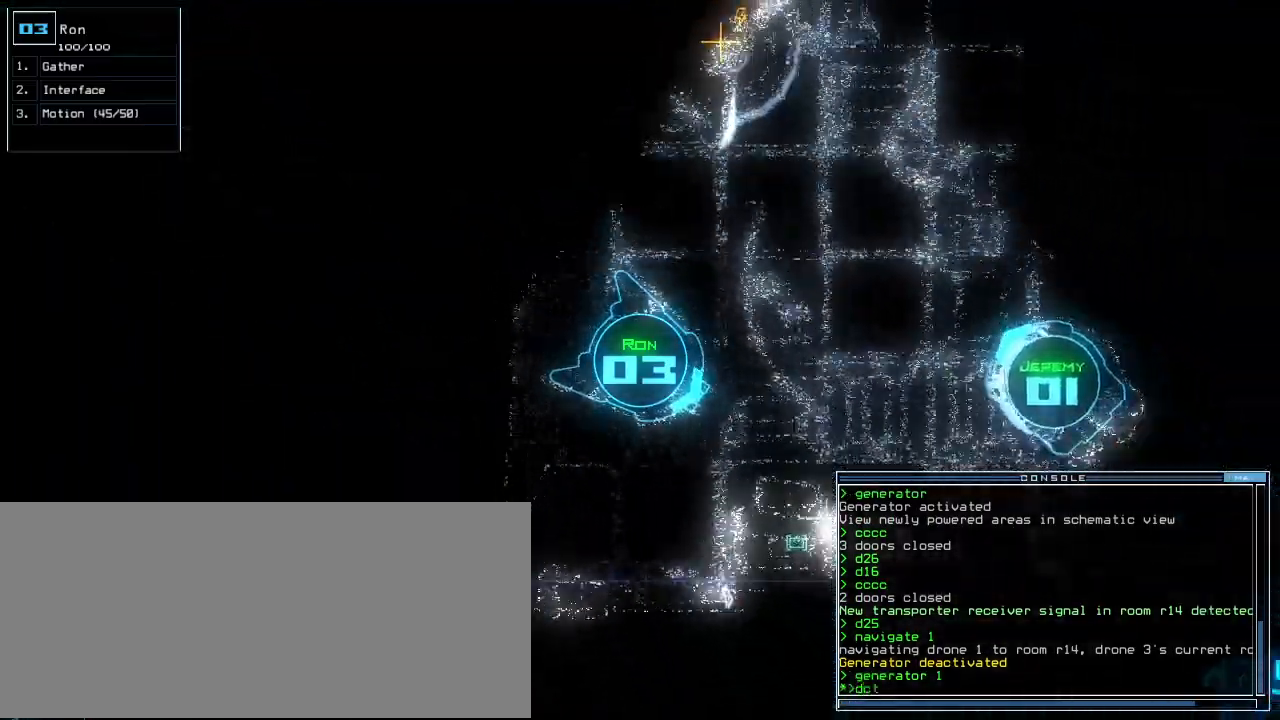
{"keys": ["left"], "events": [[120, "left", "down"], [120, "up", "up"], [220, "left", "up"], [480, "left", "down"]]}
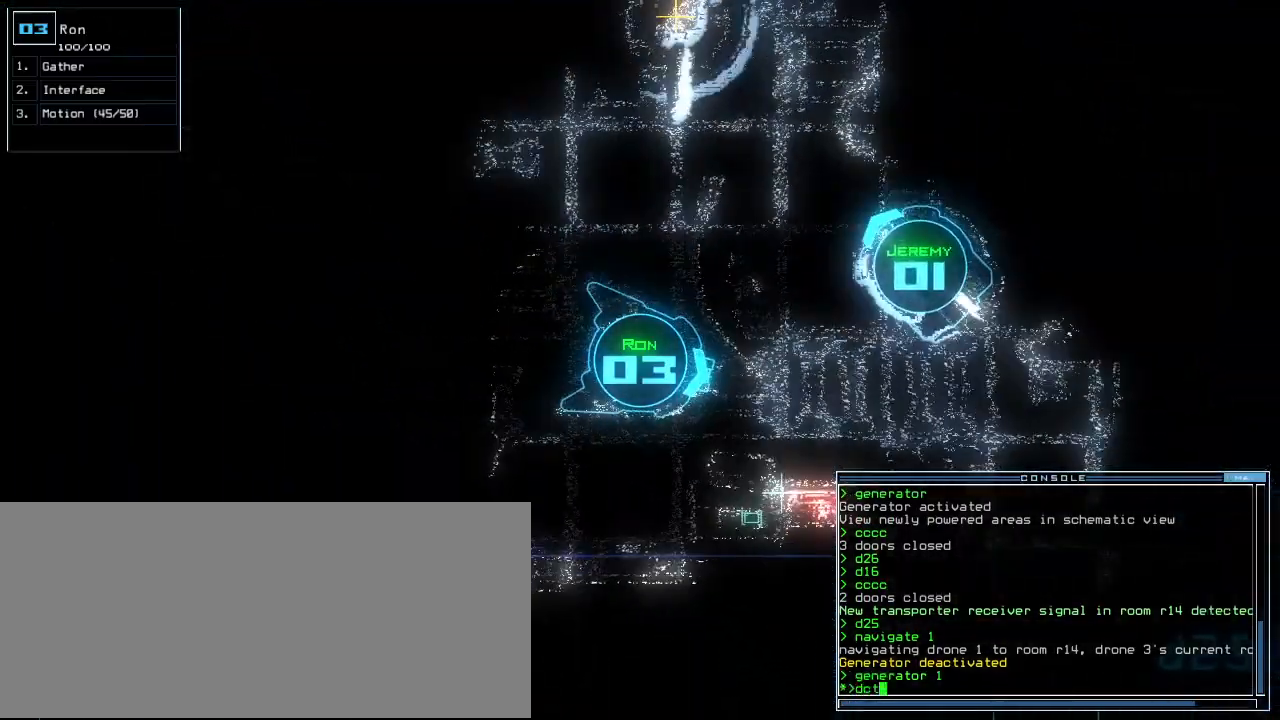
{"keys": [], "events": [[120, "left", "up"]]}
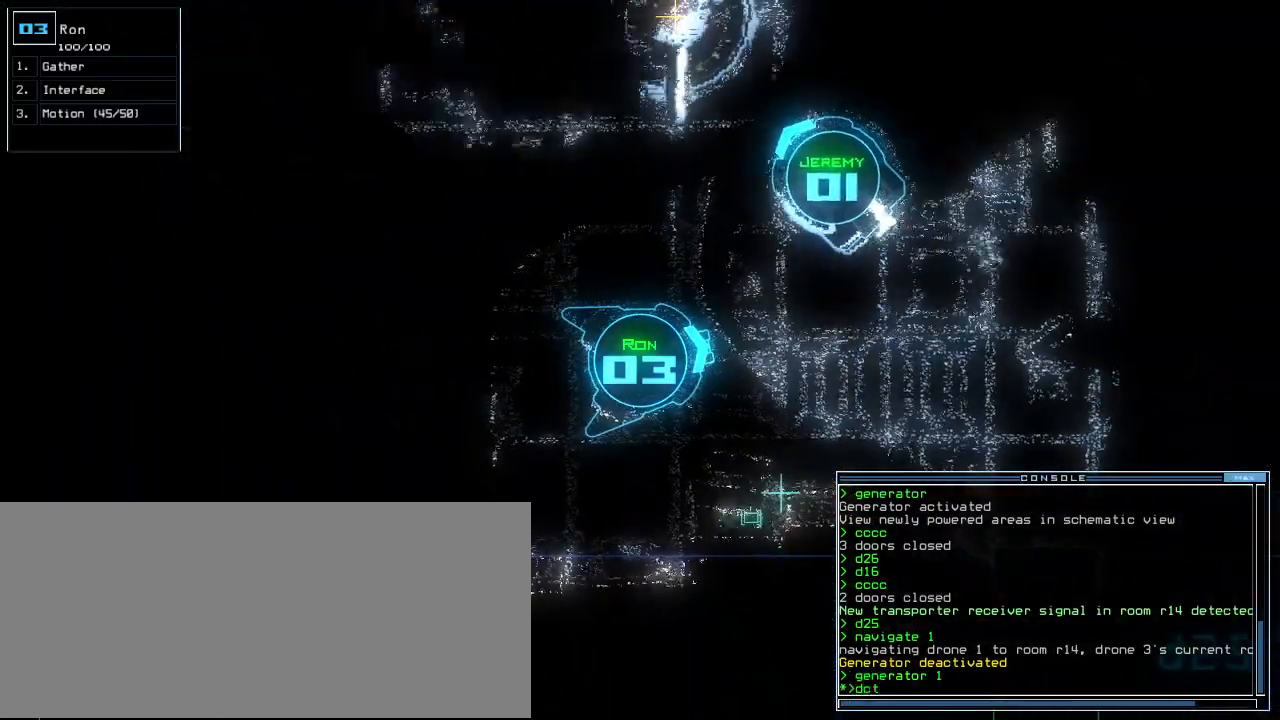
{"keys": [], "events": [[360, "return", "down"], [400, "return", "up"]]}
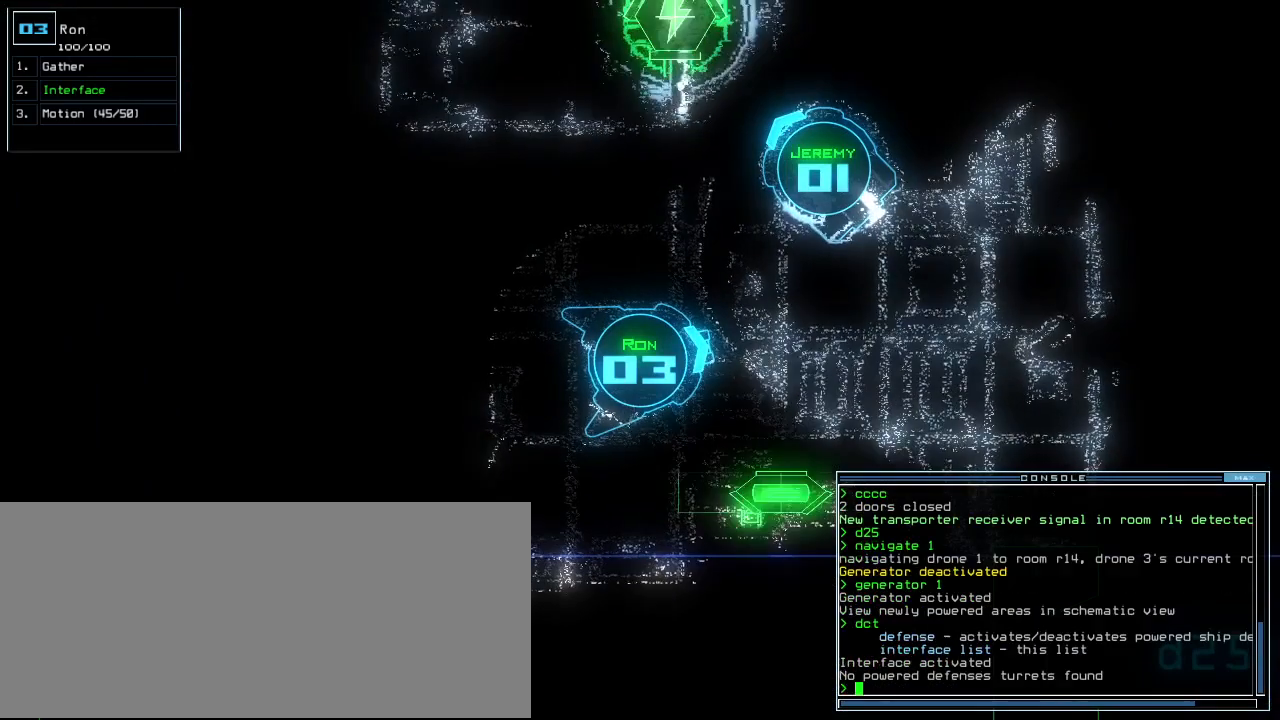
{"keys": [], "events": [[260, "d", "down"], [320, "f", "down"], [360, "d", "up"], [380, "return", "down"], [420, "f", "up"], [460, "return", "up"]]}
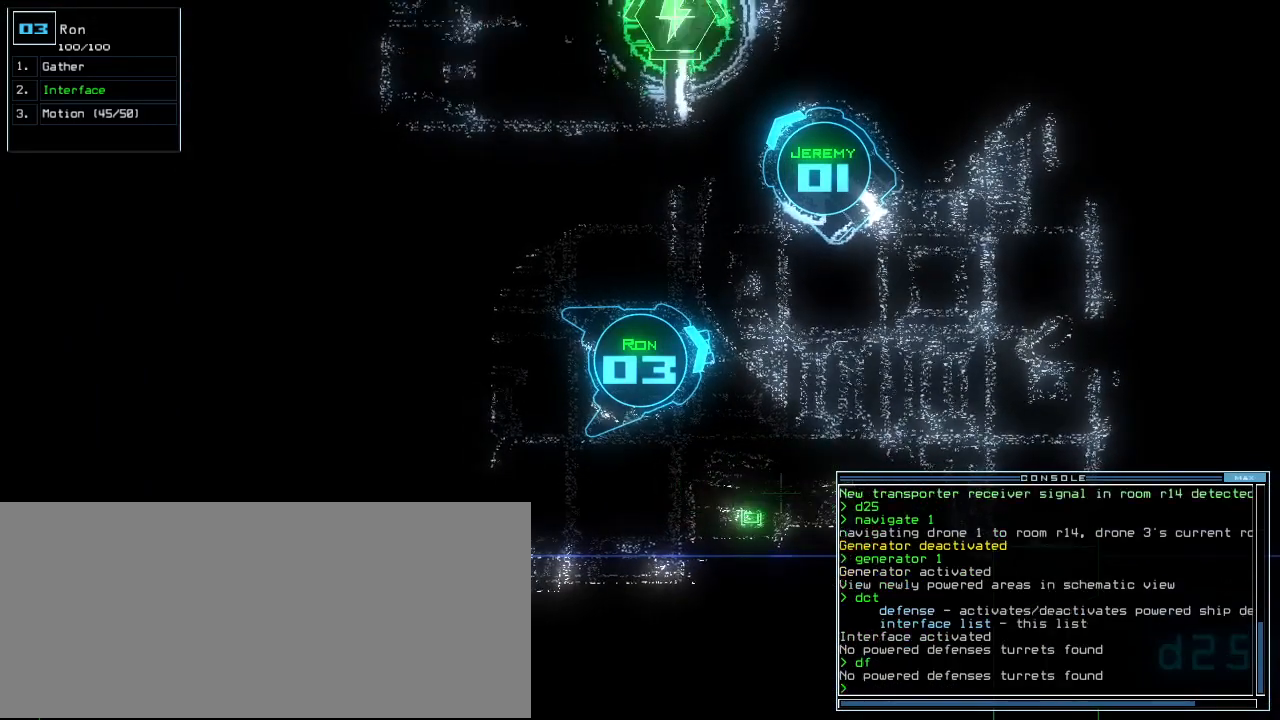
{"keys": [], "events": [[40, "space", "down"], [120, "space", "up"]]}
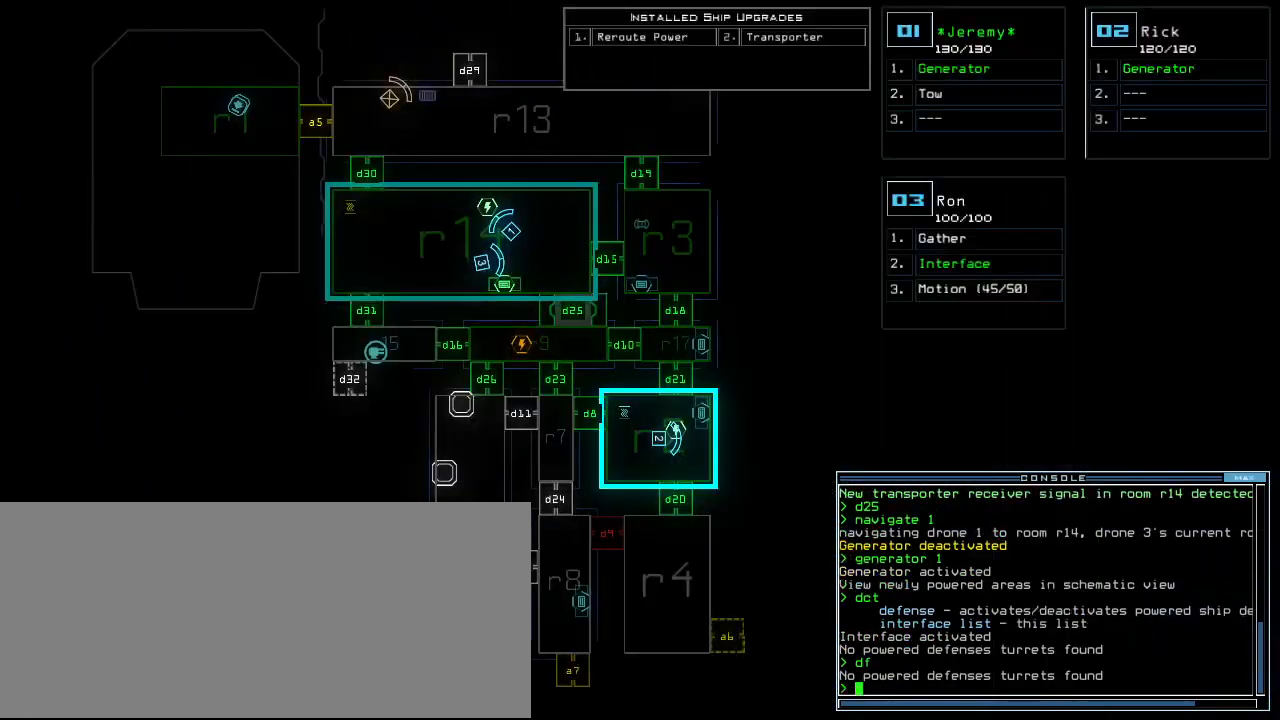
{"keys": [], "events": [[20, "r", "down"], [40, "e", "down"], [60, "r", "up"], [120, "r", "down"], [160, "e", "up"], [180, "r", "up"]]}
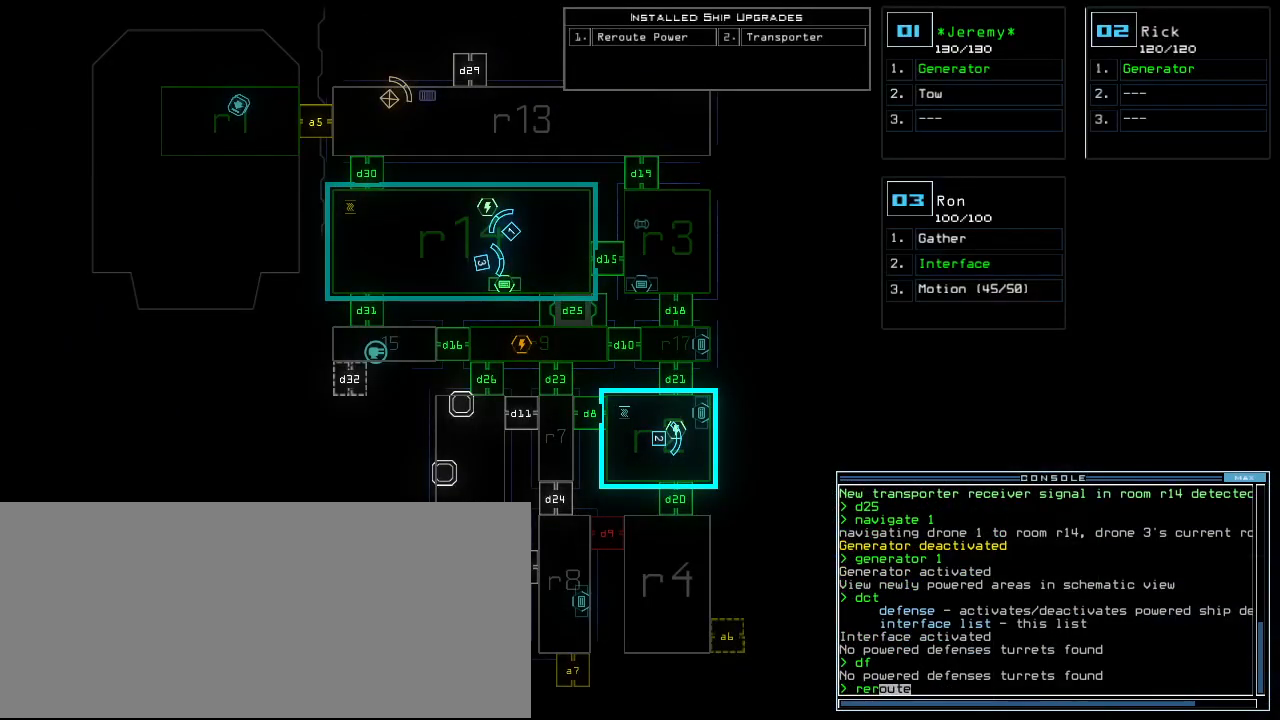
{"keys": ["1"], "events": [[180, "space", "down"], [240, "space", "up"], [280, "r", "down"], [360, "r", "up"], [460, "1", "down"]]}
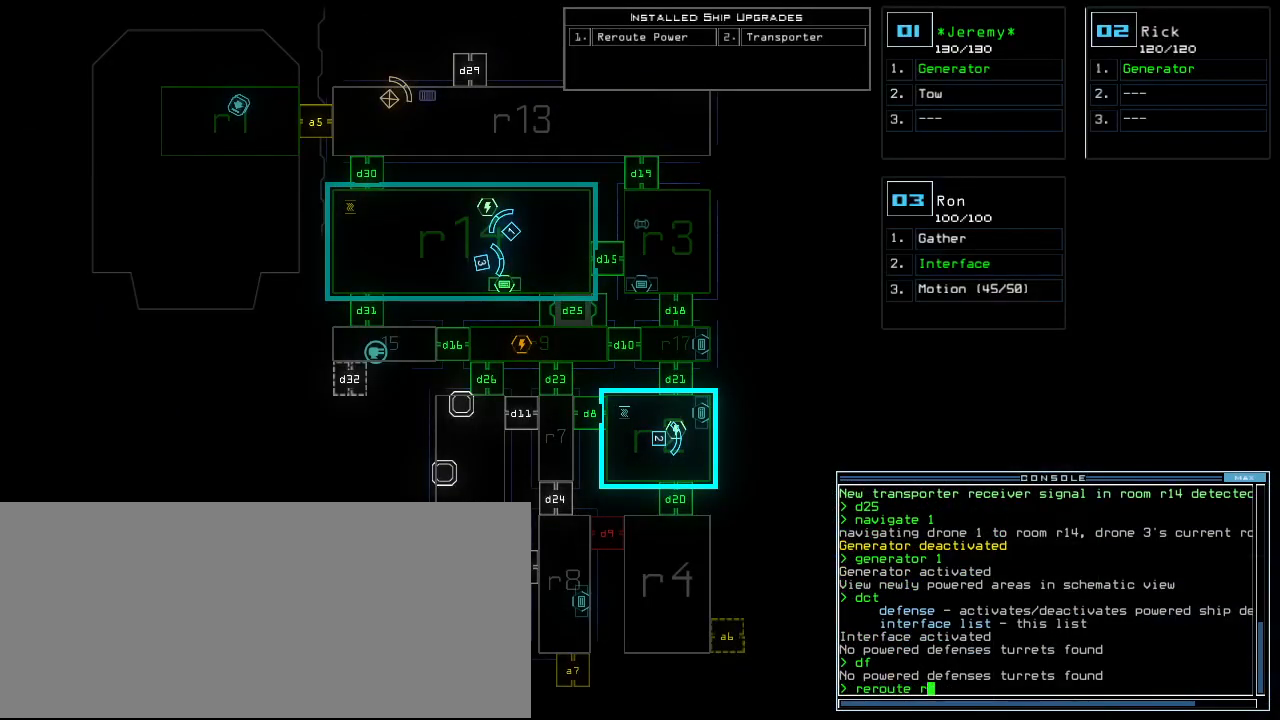
{"keys": [], "events": [[60, "1", "up"], [300, "4", "down"], [420, "4", "up"], [420, "space", "down"], [500, "space", "up"]]}
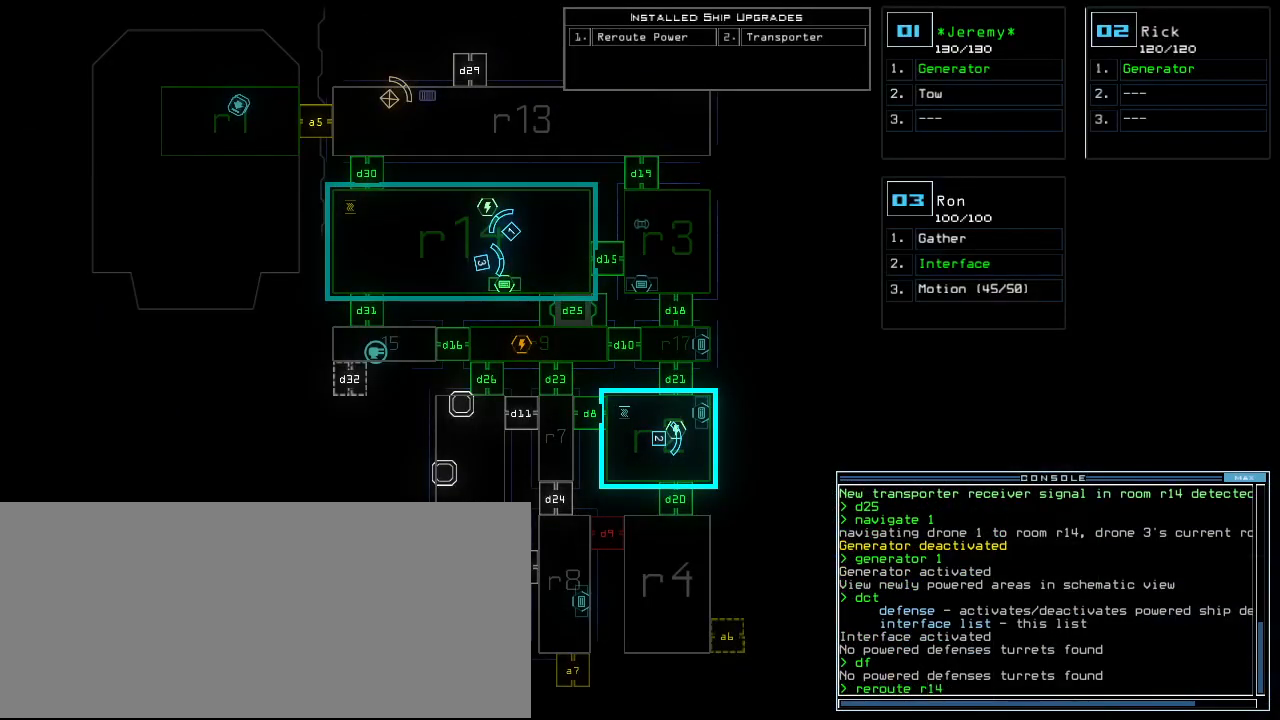
{"keys": ["1"], "events": [[120, "r", "down"], [200, "r", "up"], [460, "1", "down"]]}
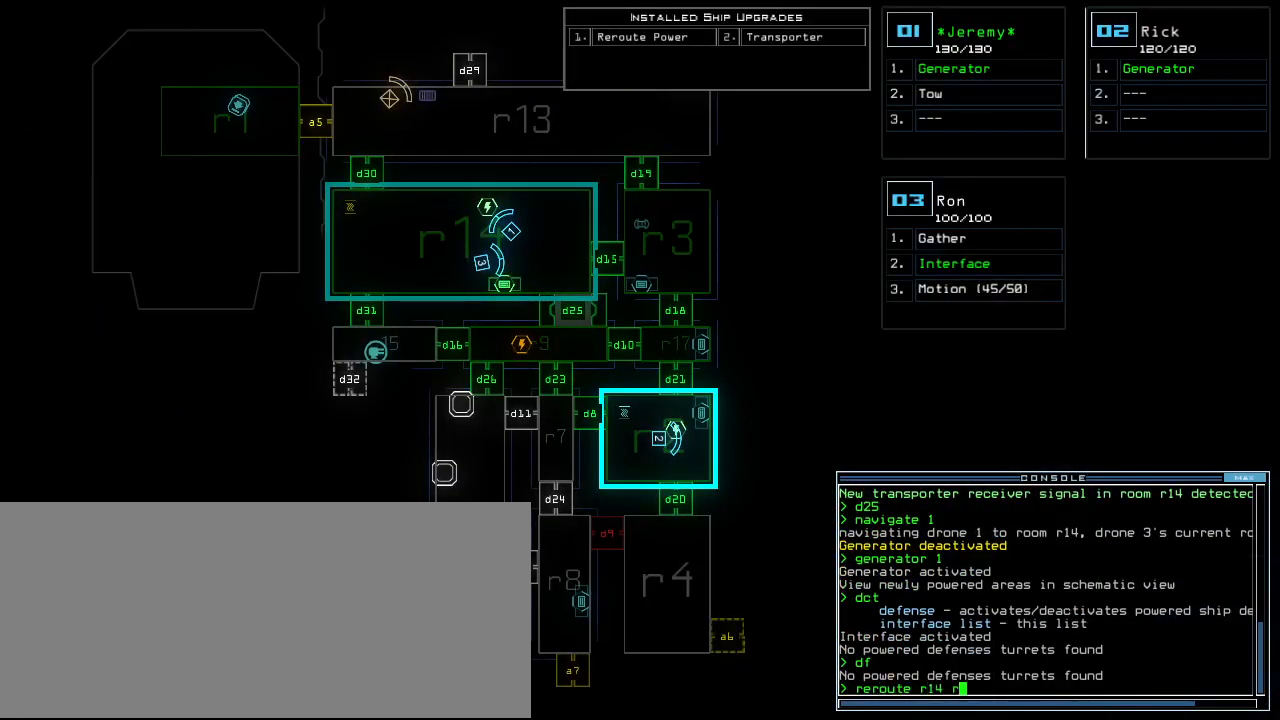
{"keys": [], "events": [[60, "1", "up"], [440, "5", "down"], [500, "5", "up"]]}
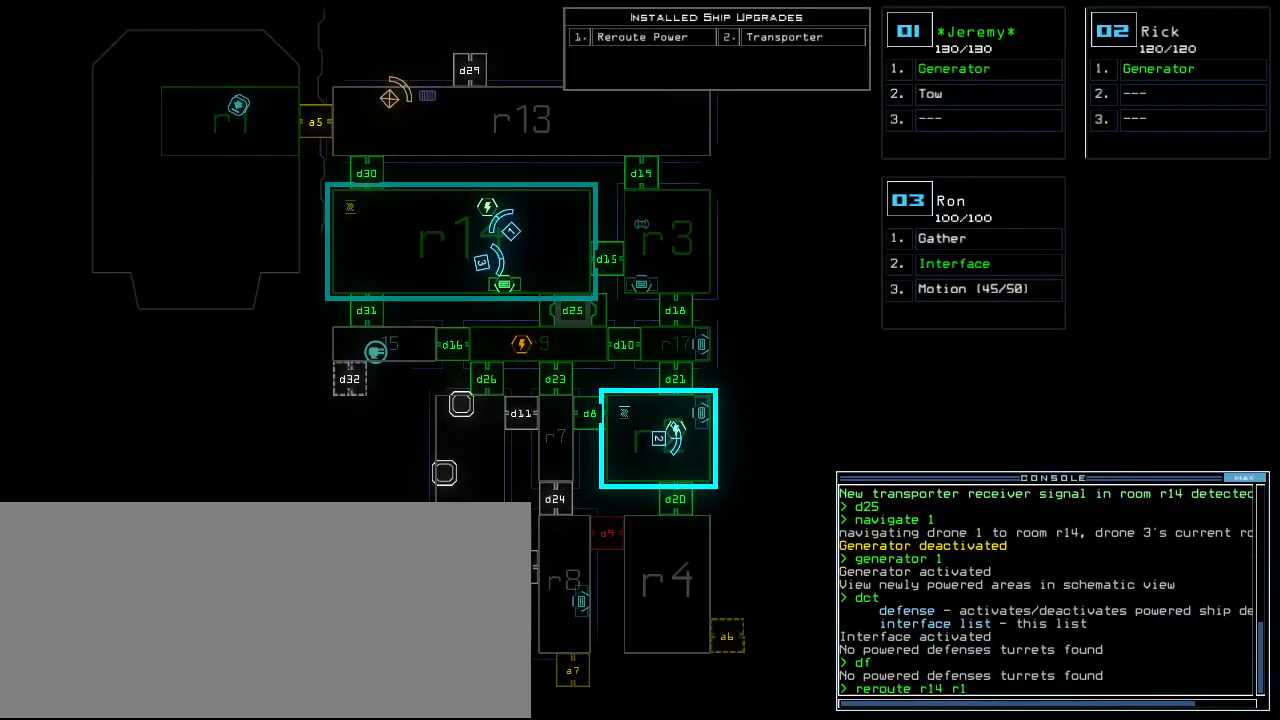
{"keys": [], "events": [[420, "return", "down"], [500, "return", "up"]]}
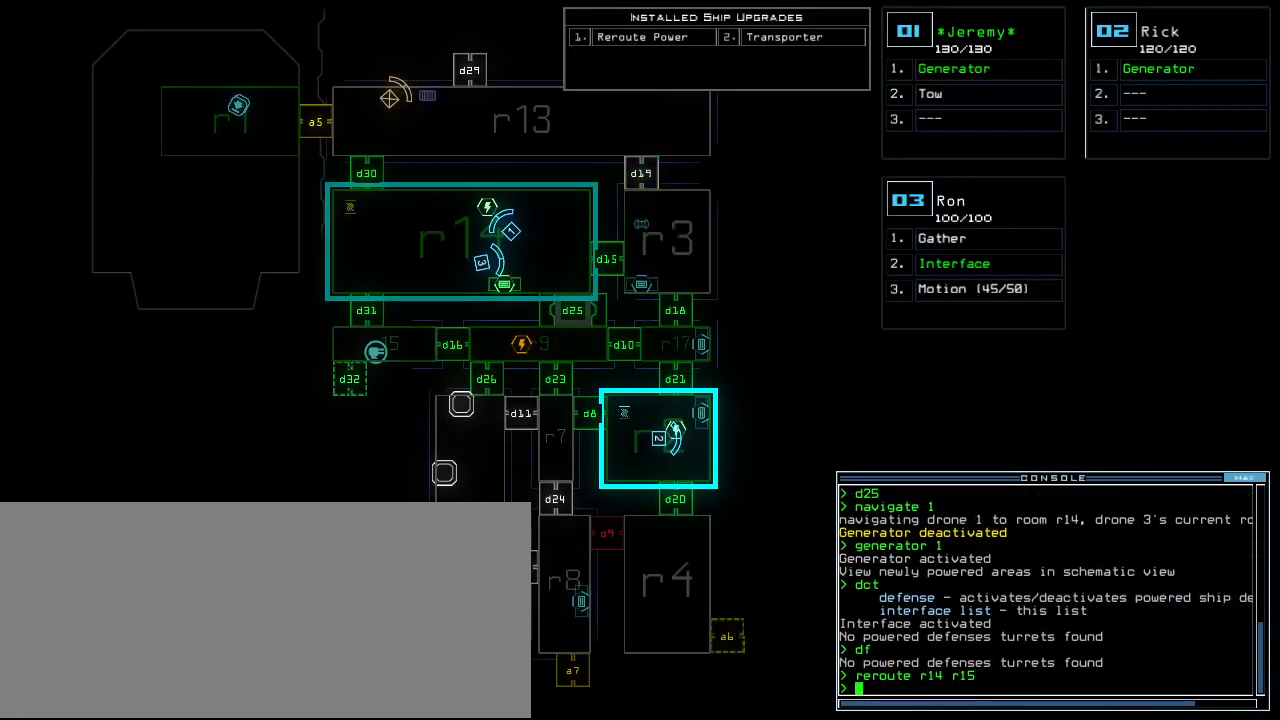
{"keys": [], "events": []}
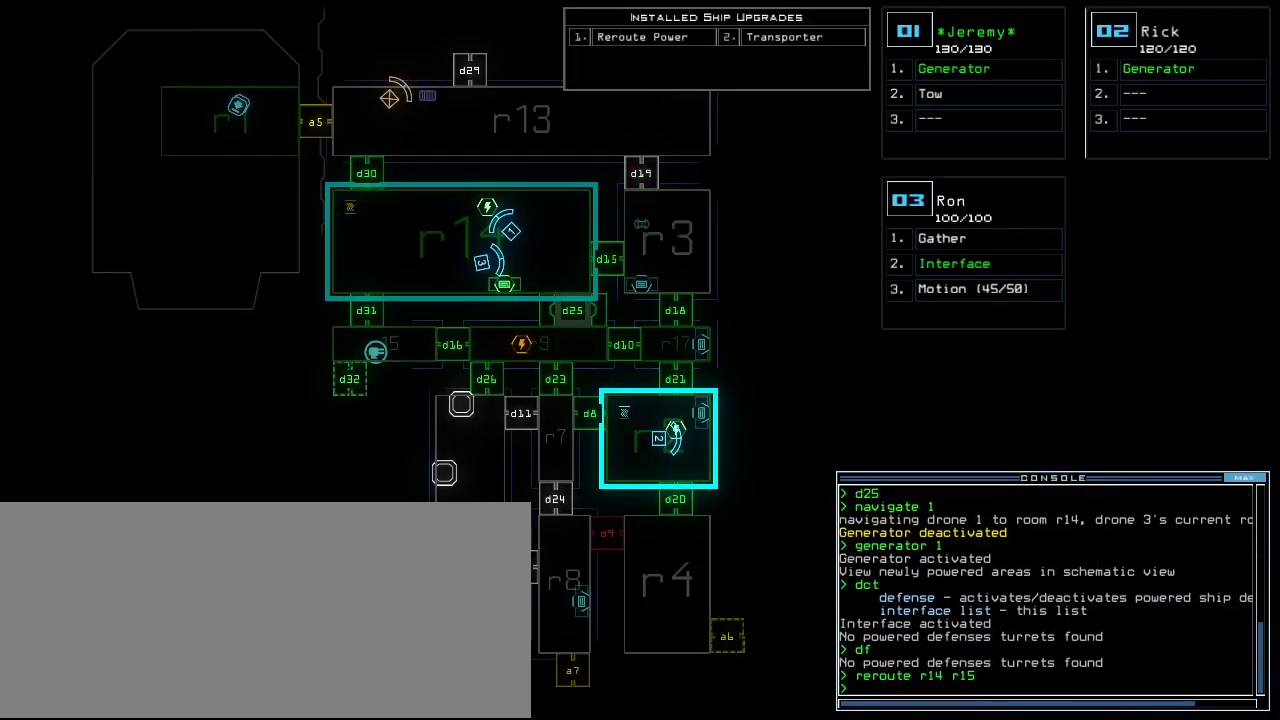
{"keys": [], "events": [[40, "space", "down"], [120, "space", "up"], [200, "d", "down"], [240, "f", "down"], [280, "d", "up"], [320, "f", "up"], [340, "return", "down"], [400, "return", "up"]]}
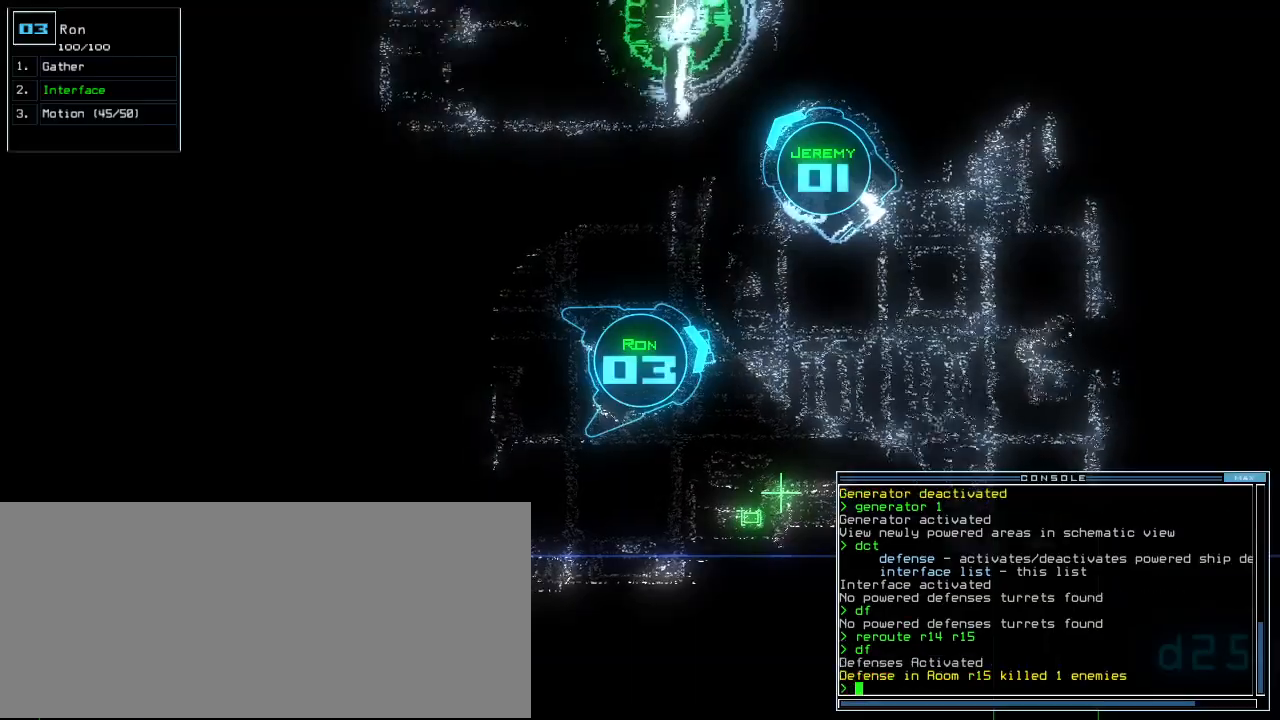
{"keys": [], "events": [[140, "d", "down"], [180, "f", "down"], [220, "d", "up"], [240, "return", "down"], [300, "f", "up"], [340, "return", "up"]]}
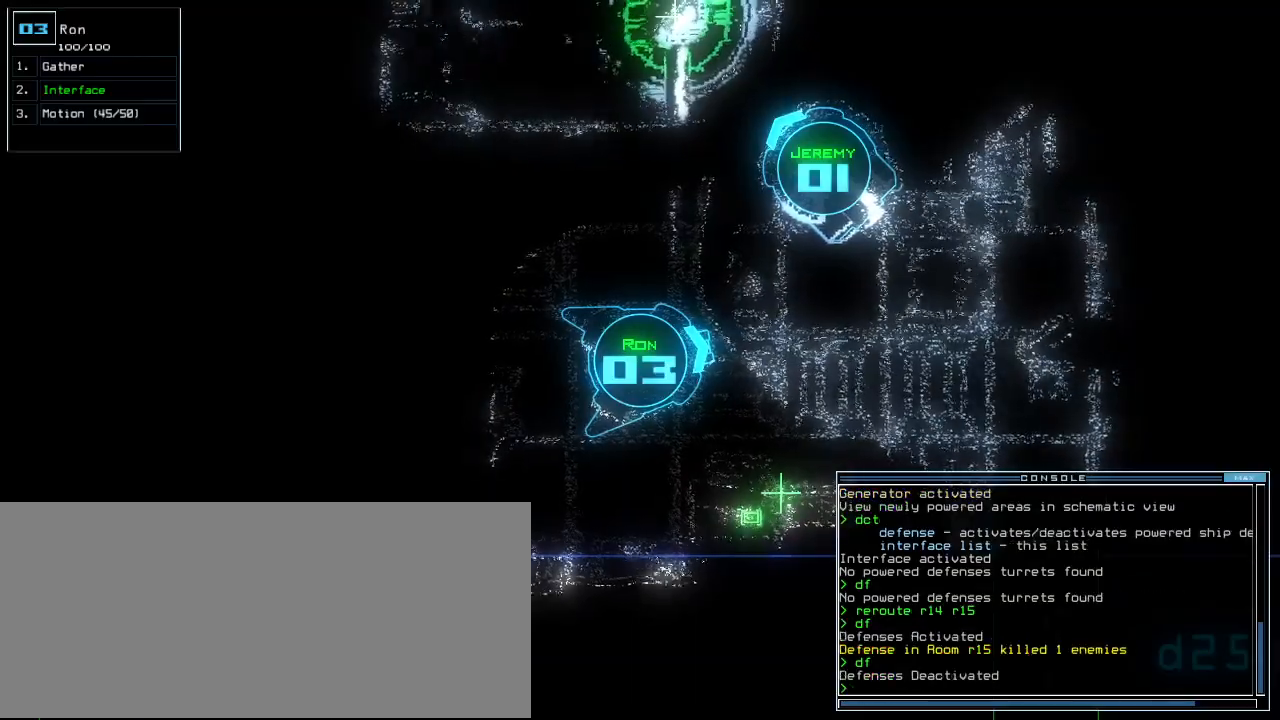
{"keys": ["down"], "events": [[40, "down", "down"], [80, "down", "up"], [160, "right", "down"], [240, "right", "up"], [400, "down", "down"]]}